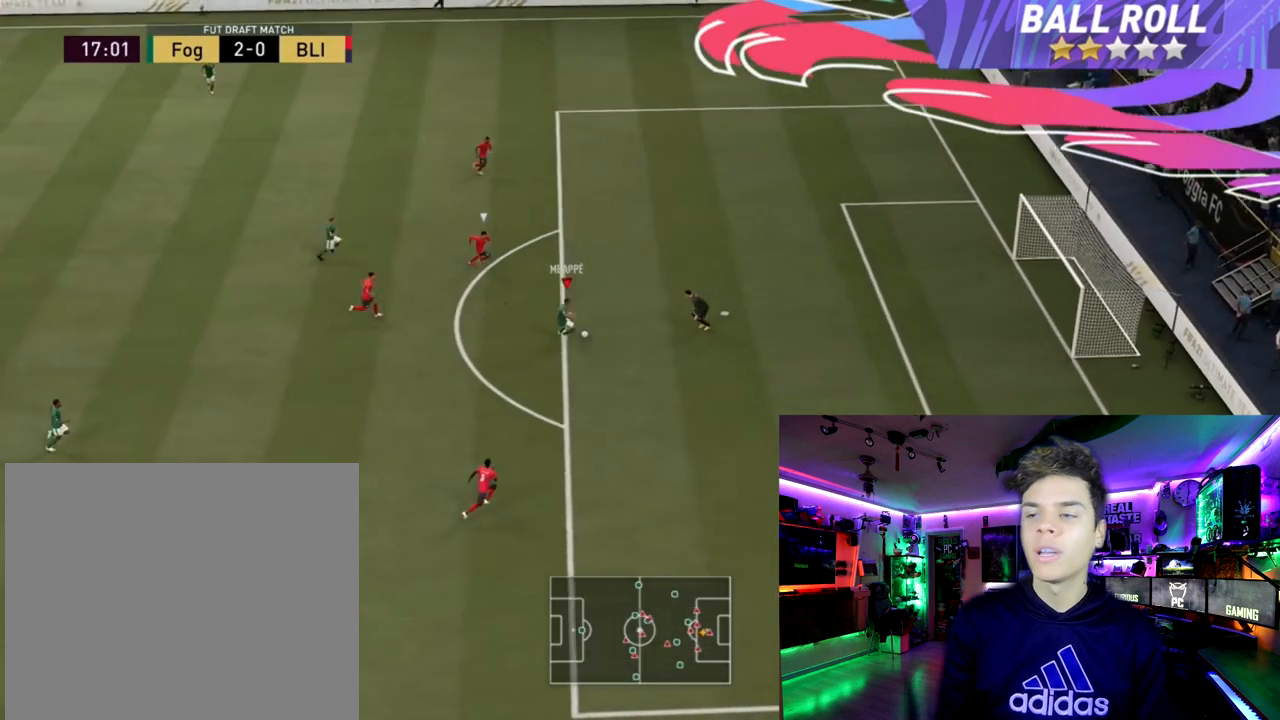
Gameplay with a controller (PlayStation layout); each line is a JSON object with the inputs held at the frame after it. "events" lists button and stick changes between this image and that frame as [ms after this image, input, new state], when the widget could be followed in between.
{"buttons": [], "left_stick": "down-right", "right_stick": "center", "events": [[67, "left_stick", "down-right"]]}
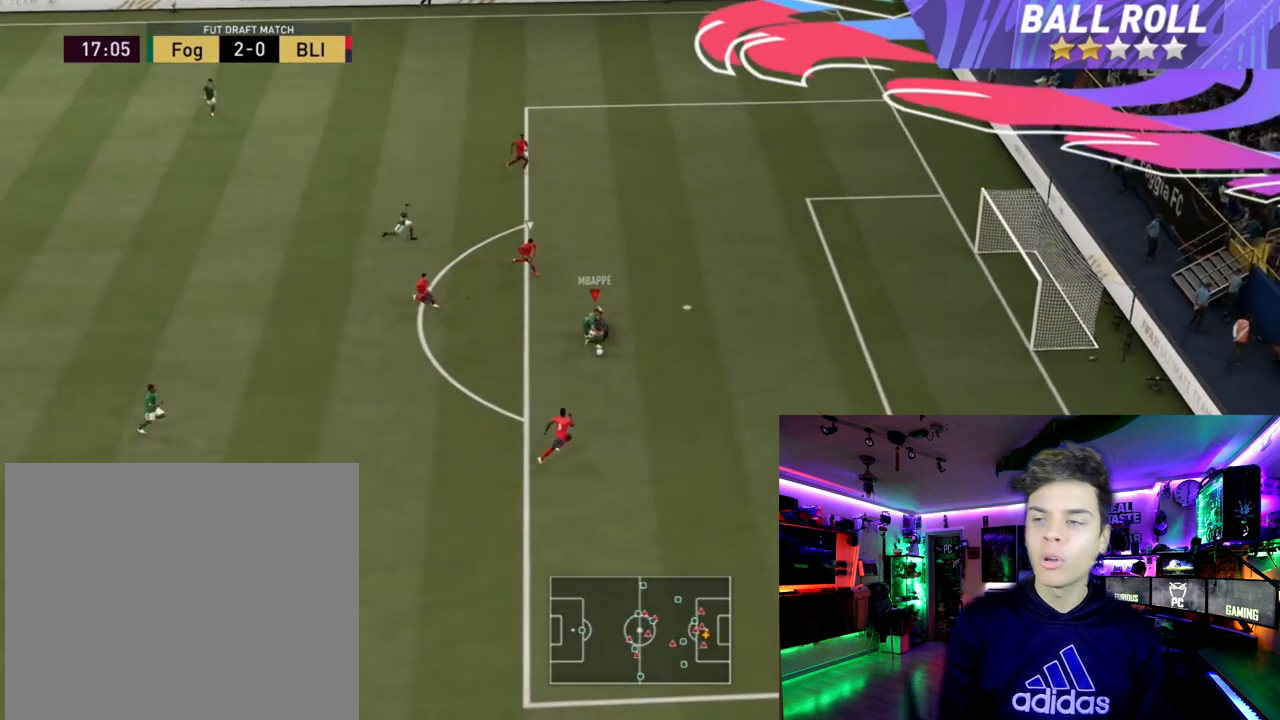
{"buttons": [], "left_stick": "center", "right_stick": "down", "events": [[67, "left_stick", "right"], [200, "left_stick", "center"], [200, "right_stick", "down"]]}
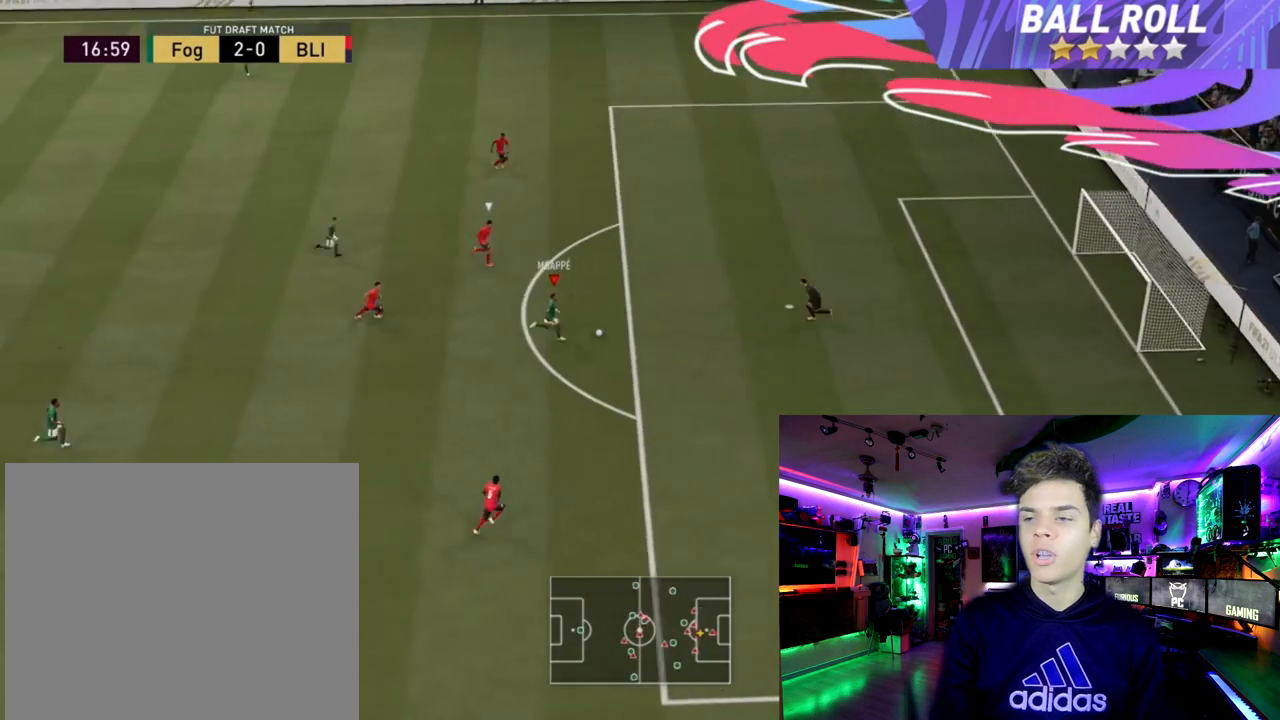
{"buttons": [], "left_stick": "down-right", "right_stick": "center", "events": [[201, "left_stick", "down-right"], [234, "right_stick", "center"]]}
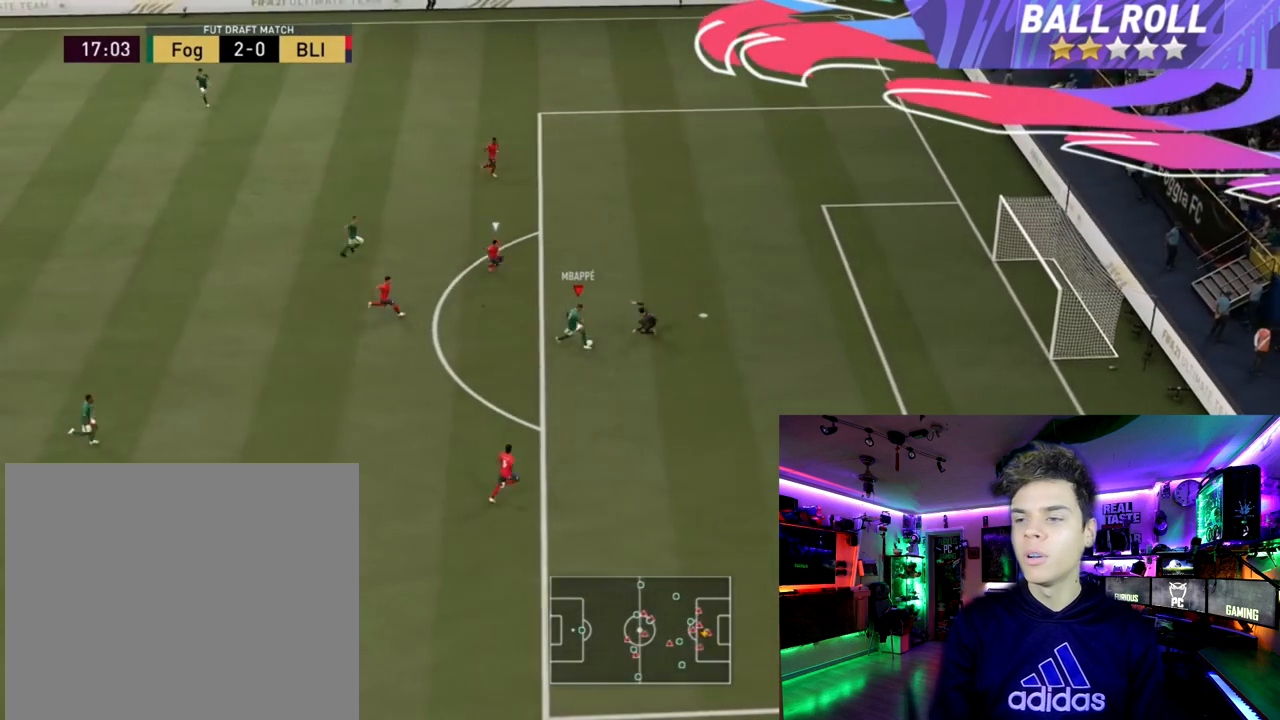
{"buttons": ["CIRCLE"], "left_stick": "right", "right_stick": "center", "events": [[367, "left_stick", "right"], [500, "CIRCLE", "down"]]}
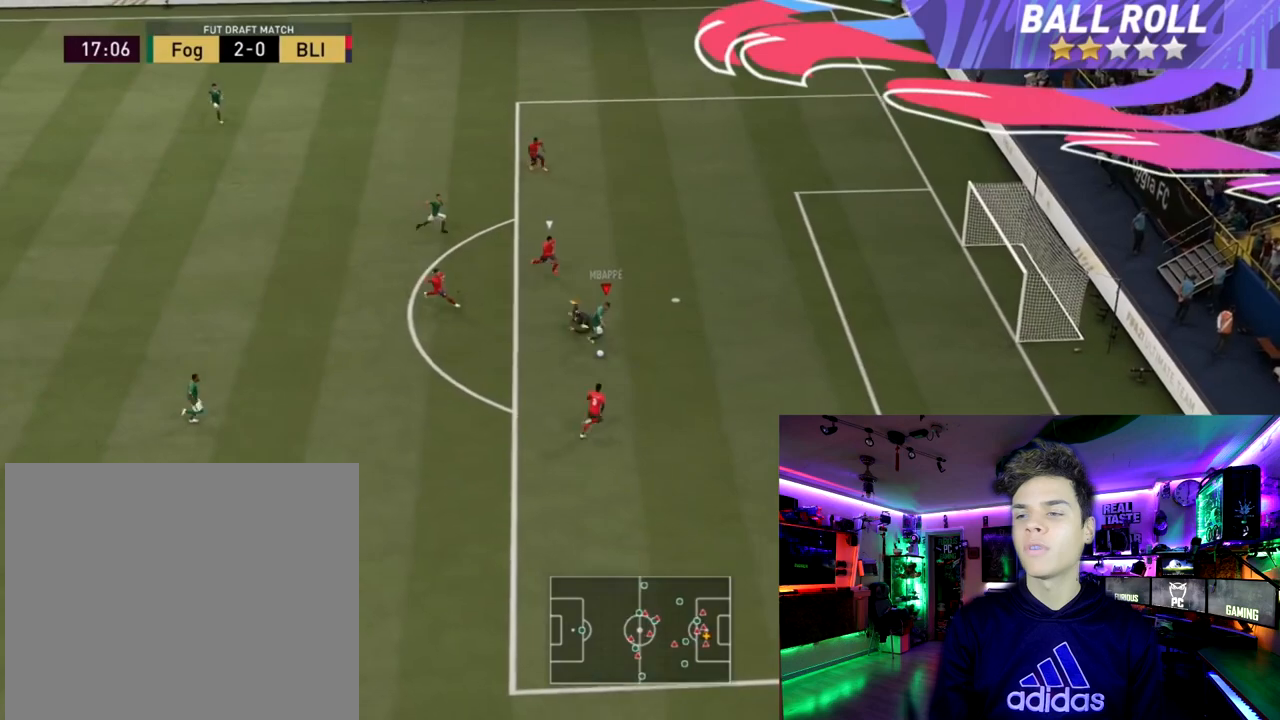
{"buttons": ["L1", "R1", "L3"], "left_stick": "right", "right_stick": "center", "events": [[34, "L1", "down"], [67, "R1", "down"], [101, "L3", "down"], [167, "CIRCLE", "up"]]}
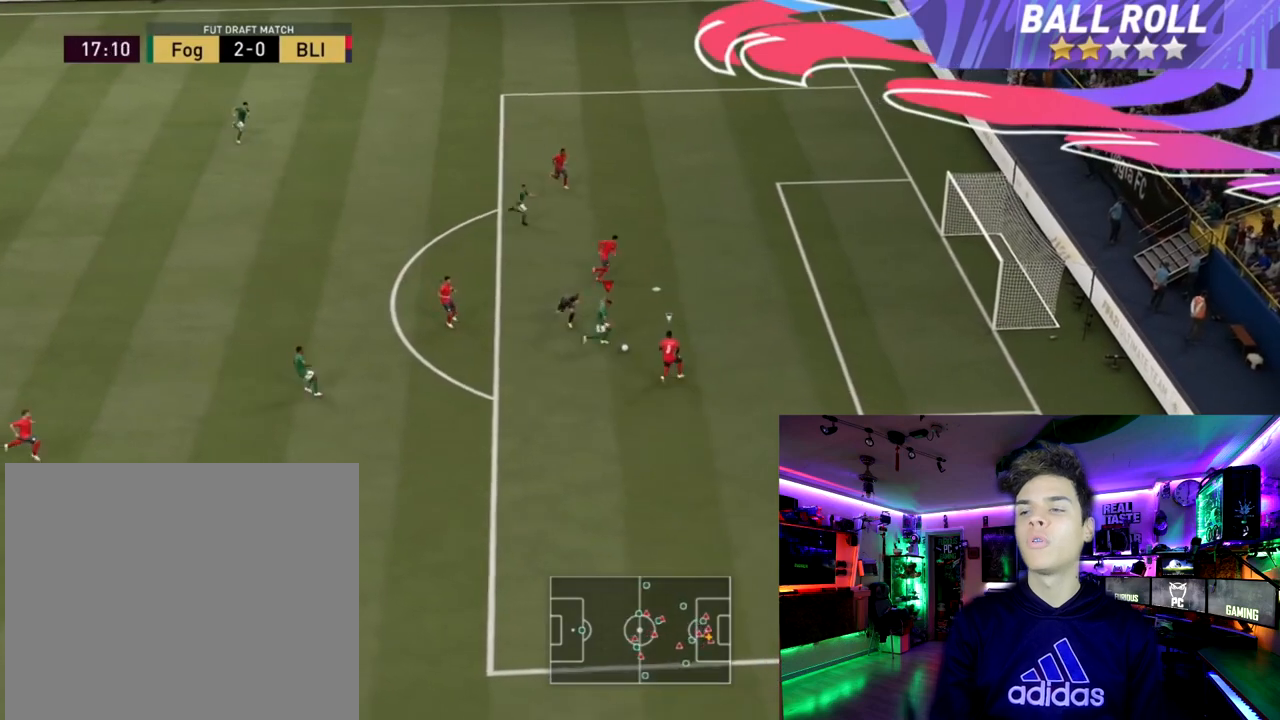
{"buttons": ["L1", "R1"], "left_stick": "right", "right_stick": "center", "events": [[500, "L3", "up"]]}
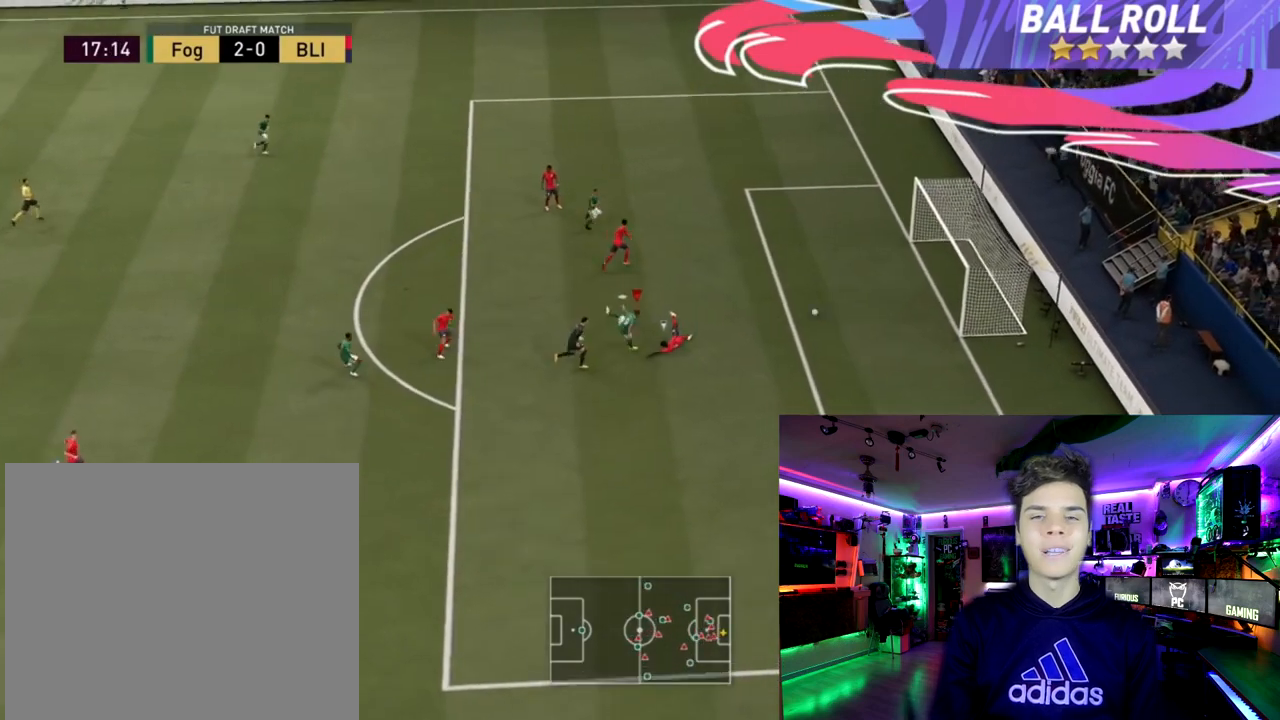
{"buttons": [], "left_stick": "center", "right_stick": "center", "events": [[67, "L1", "up"], [67, "R1", "up"], [134, "left_stick", "center"]]}
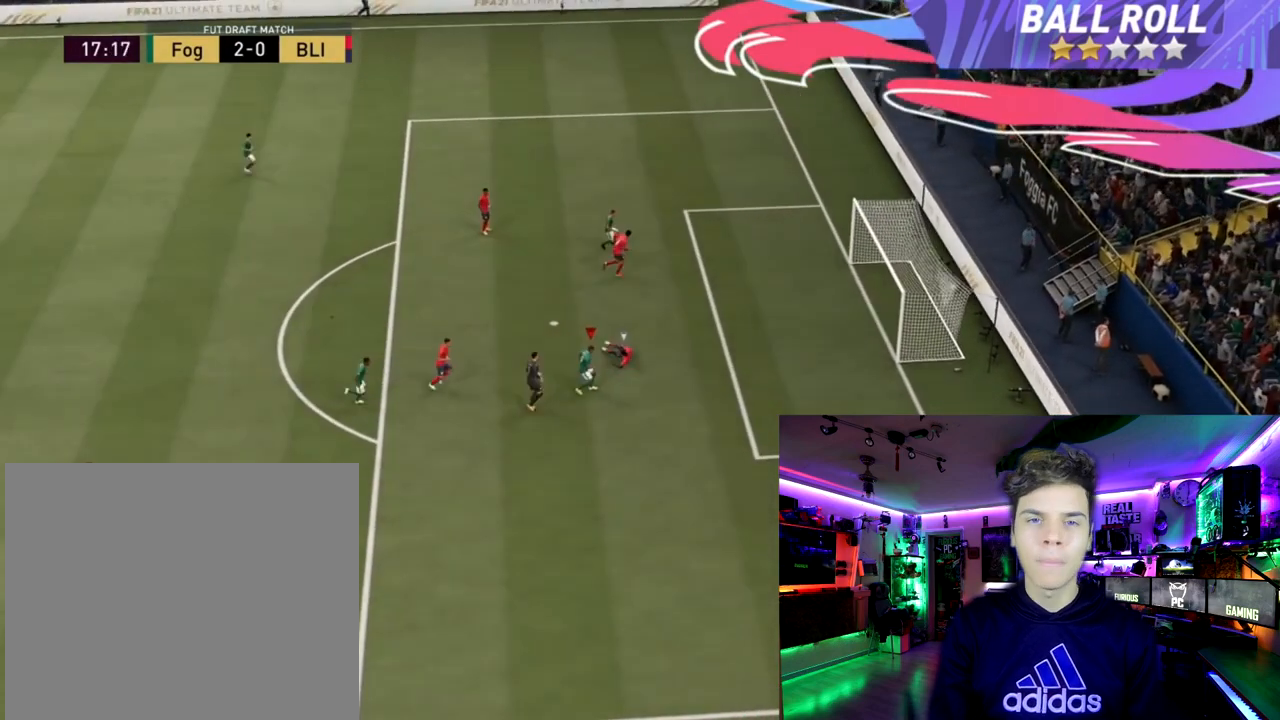
{"buttons": [], "left_stick": "center", "right_stick": "center", "events": []}
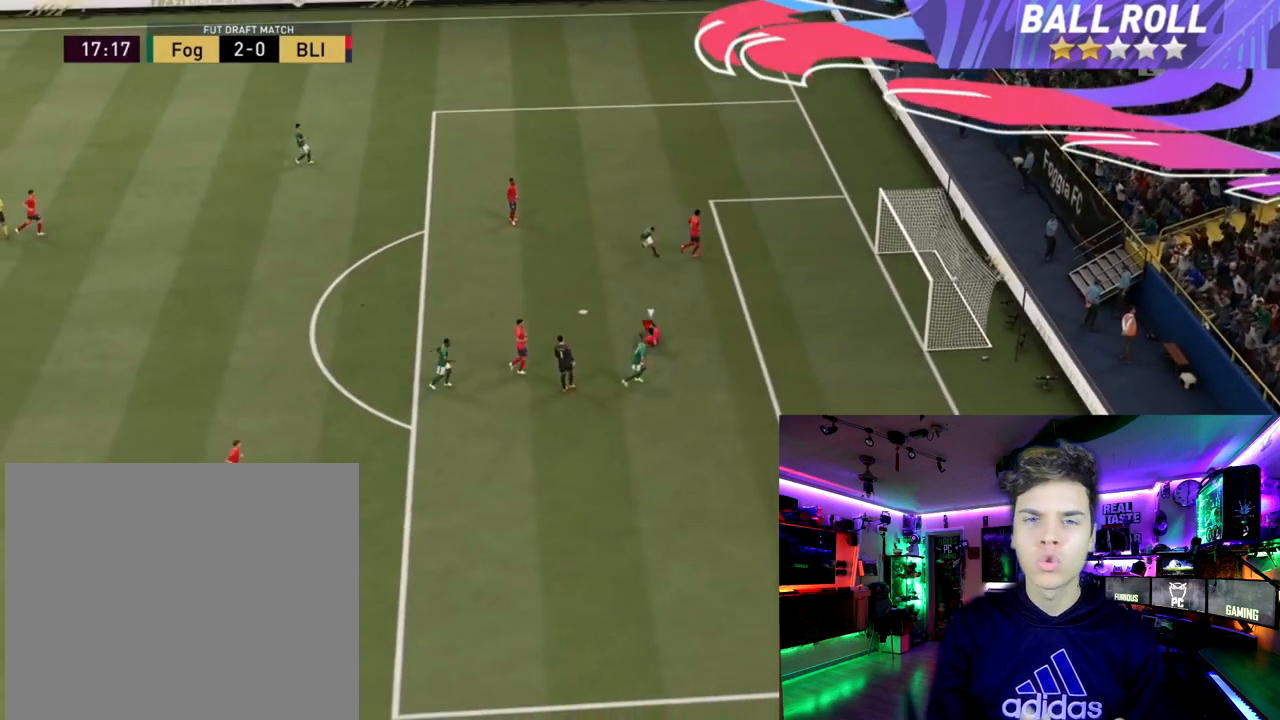
{"buttons": [], "left_stick": "center", "right_stick": "center", "events": []}